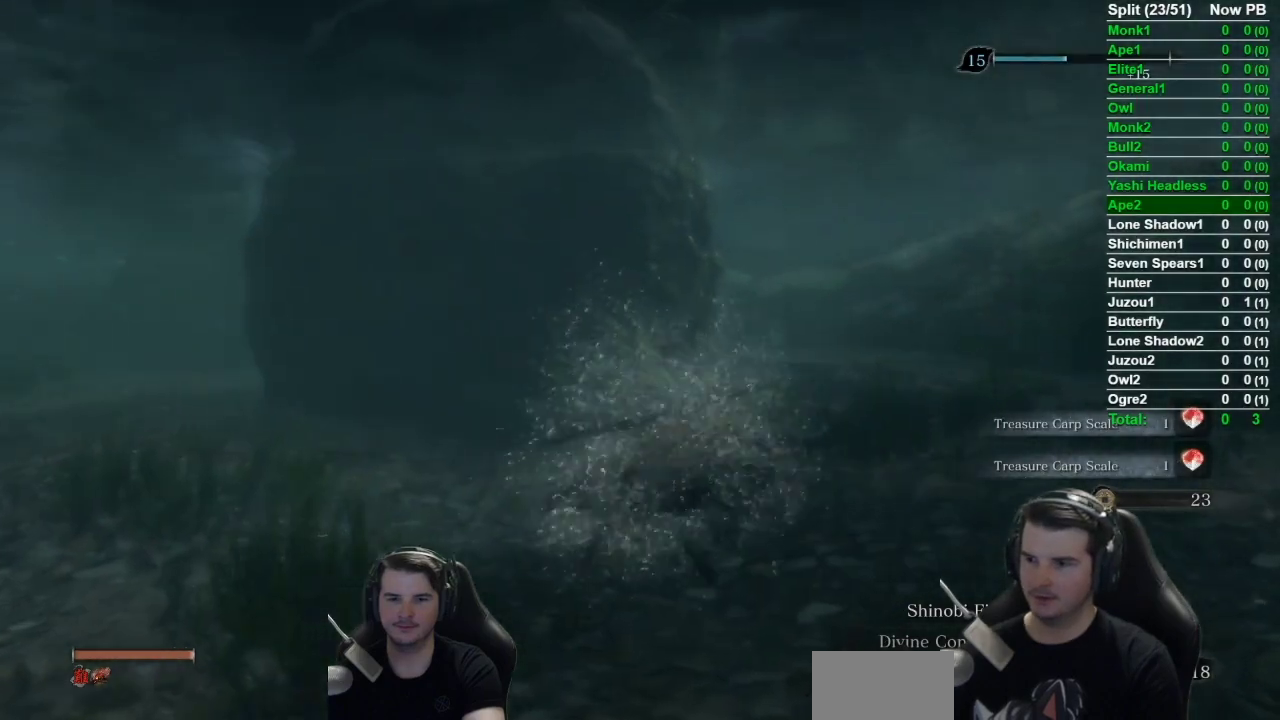
Gameplay with a controller (Xbox layout); each line is a JSON object with the inputs held at the frame after it. "events" lists button and stick changes between this image and that frame as [ms after this image, input, new state], when the widget could be followed in between. Not read: L2 R2.
{"buttons": [], "left_stick": "up-right", "right_stick": "left", "events": []}
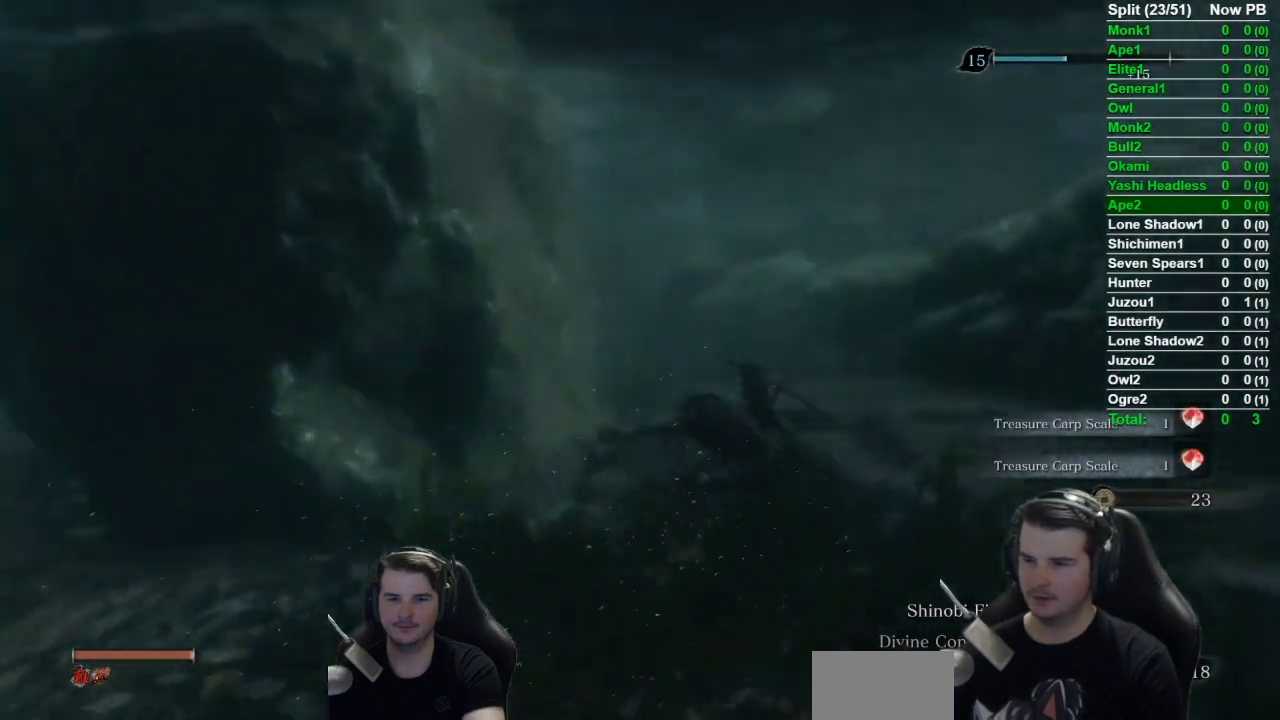
{"buttons": [], "left_stick": "up", "right_stick": "center", "events": [[200, "left_stick", "up"], [467, "right_stick", "center"]]}
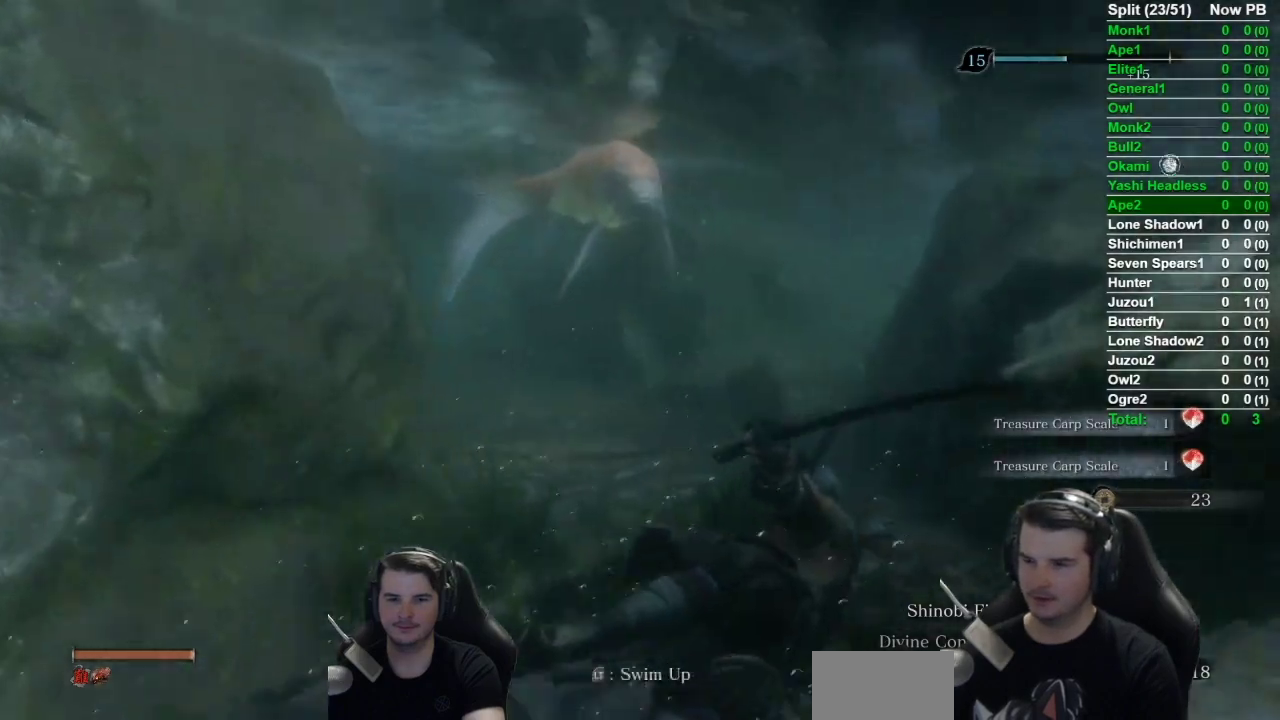
{"buttons": [], "left_stick": "up", "right_stick": "up", "events": [[134, "right_stick", "up-left"], [217, "right_stick", "up"], [301, "right_stick", "up-left"], [334, "R1", "down"], [467, "R1", "up"], [501, "right_stick", "up"]]}
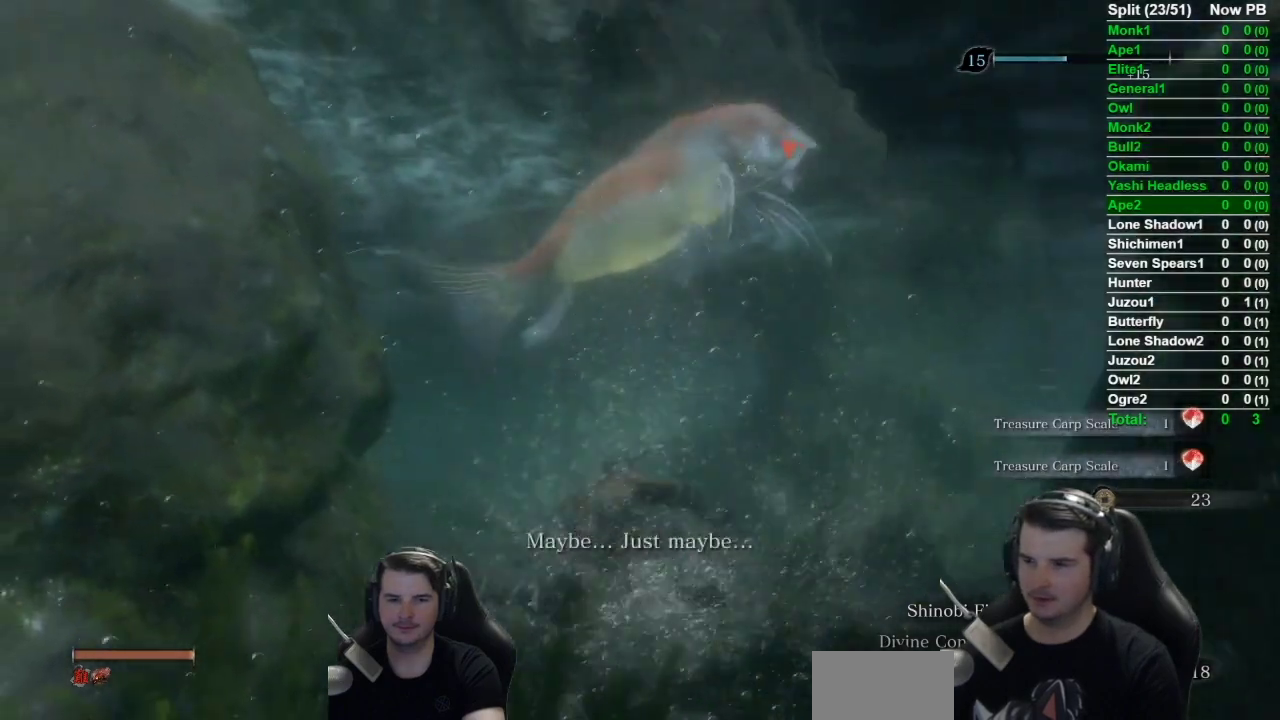
{"buttons": [], "left_stick": "down-right", "right_stick": "right", "events": [[66, "R1", "down"], [167, "right_stick", "right"], [200, "R1", "up"], [200, "left_stick", "up-right"], [233, "right_stick", "down-right"], [267, "left_stick", "right"], [300, "right_stick", "right"], [333, "left_stick", "down-right"]]}
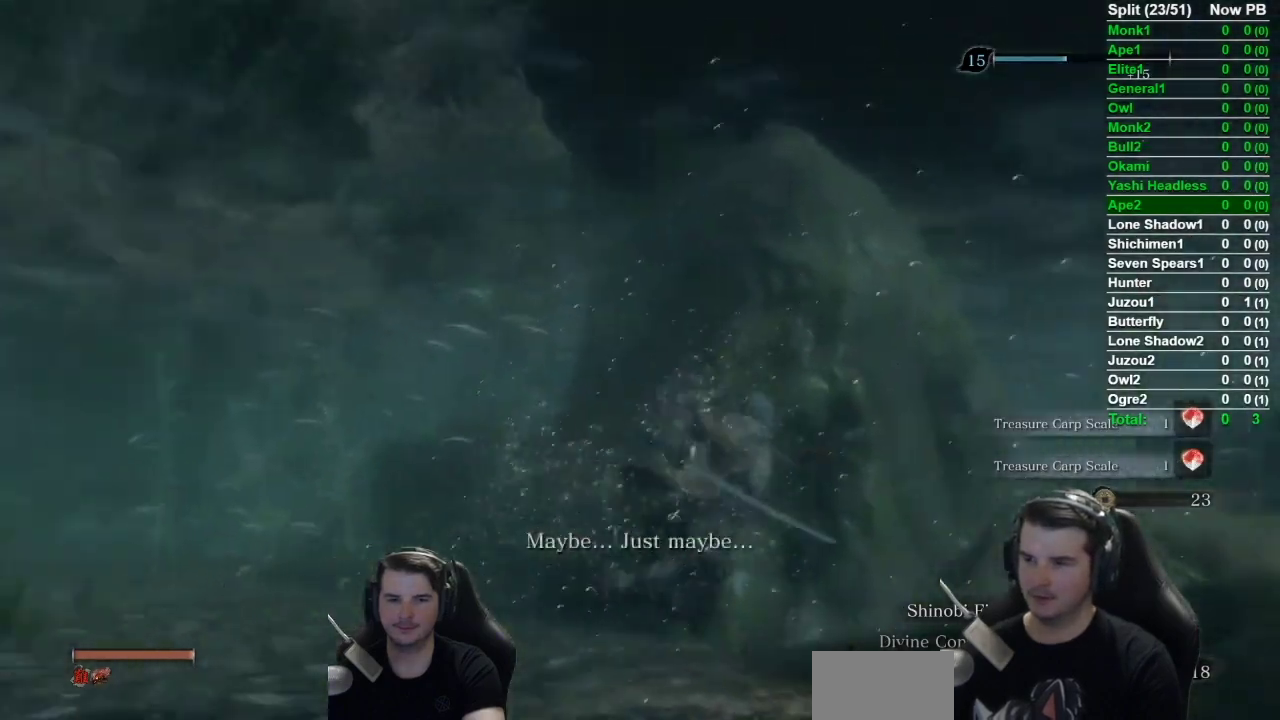
{"buttons": [], "left_stick": "up-right", "right_stick": "right", "events": [[301, "right_stick", "up-right"], [334, "R1", "down"], [334, "left_stick", "up-right"], [501, "R1", "up"], [501, "right_stick", "right"]]}
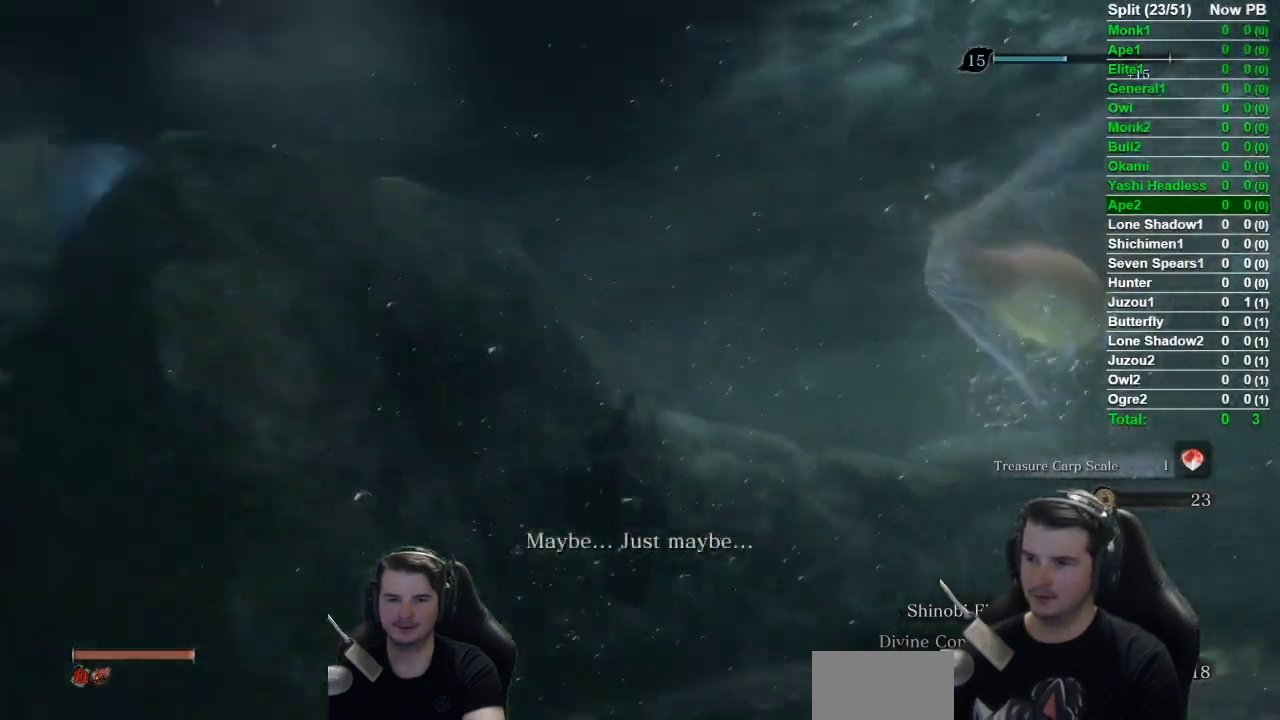
{"buttons": ["B"], "left_stick": "up", "right_stick": "center", "events": [[133, "left_stick", "right"], [200, "left_stick", "up-right"], [267, "right_stick", "left"], [367, "left_stick", "up"], [383, "right_stick", "center"], [400, "B", "down"]]}
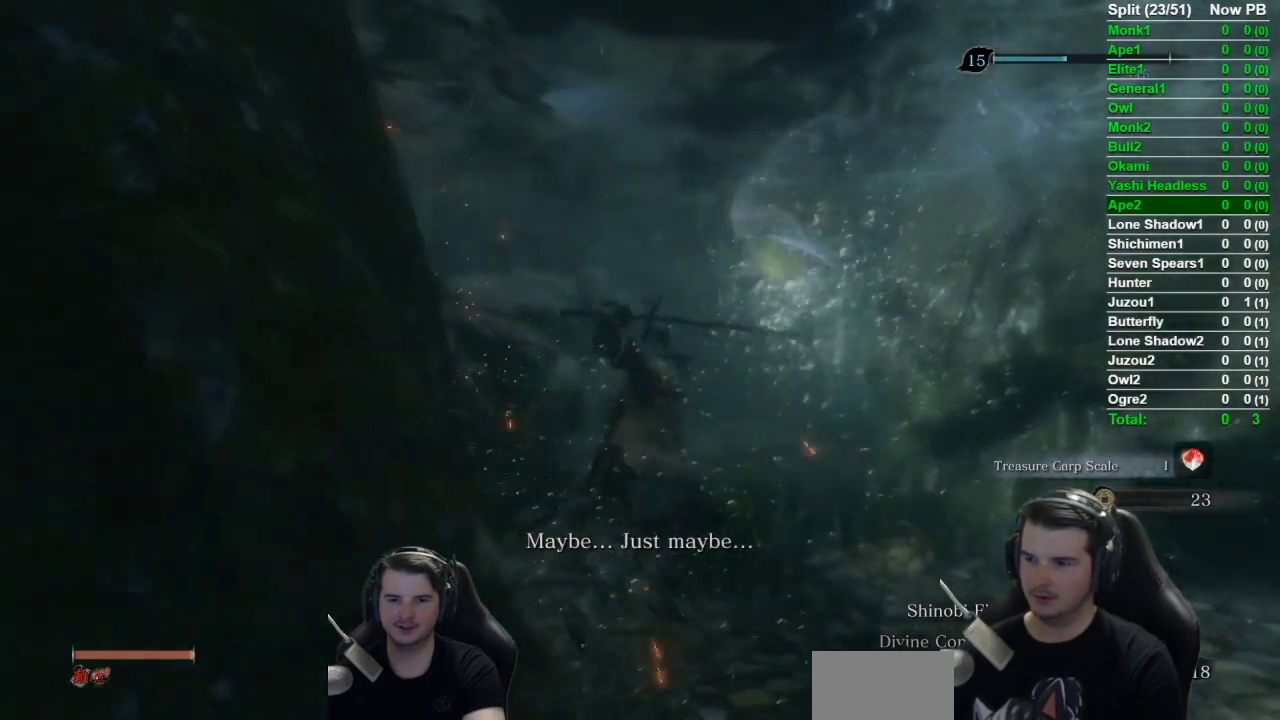
{"buttons": ["B"], "left_stick": "up", "right_stick": "right", "events": [[134, "B", "up"], [267, "B", "down"], [367, "right_stick", "right"], [401, "B", "up"], [467, "B", "down"]]}
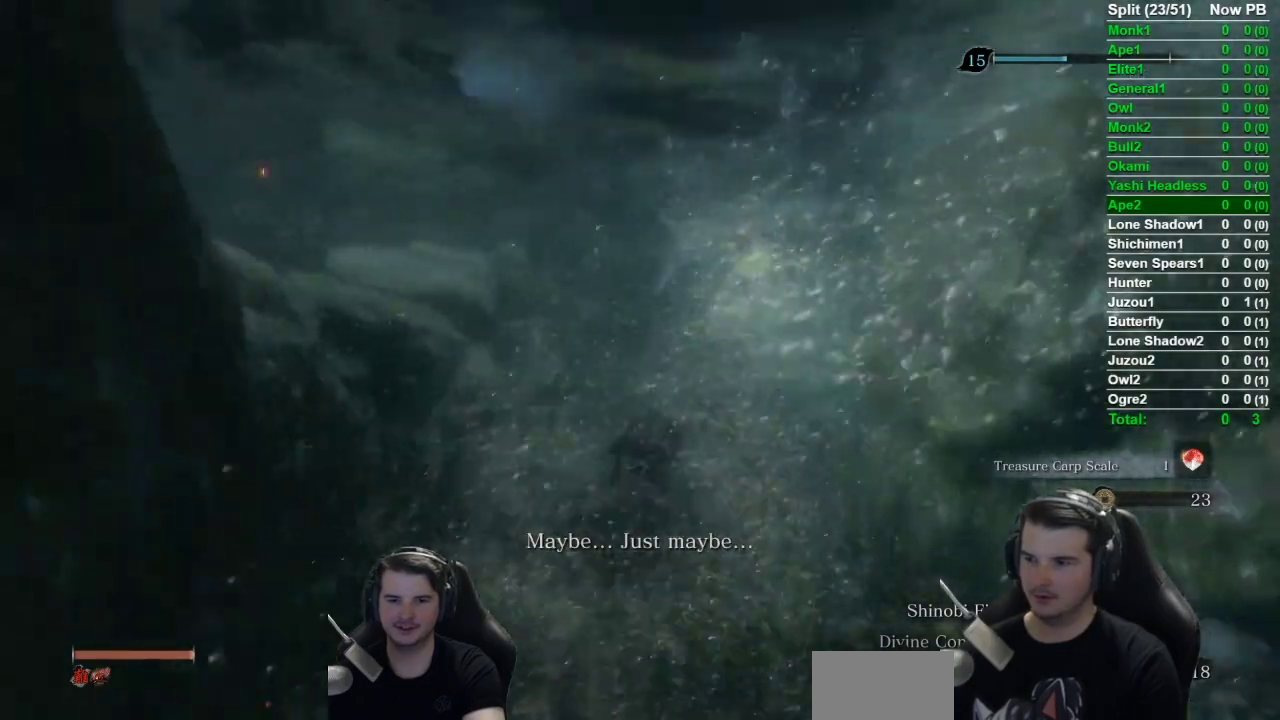
{"buttons": [], "left_stick": "up", "right_stick": "center", "events": [[33, "right_stick", "center"], [66, "B", "up"], [200, "right_stick", "right"], [300, "B", "down"], [400, "right_stick", "center"], [433, "B", "up"]]}
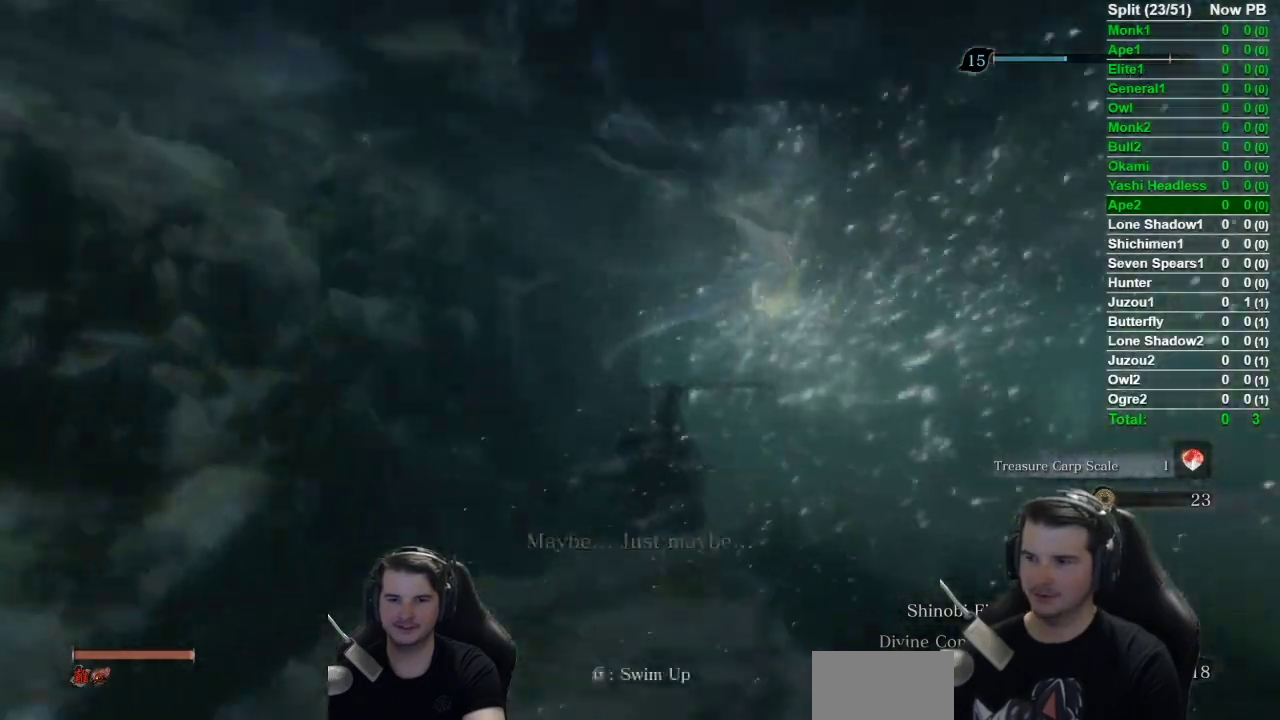
{"buttons": ["R1"], "left_stick": "up", "right_stick": "center", "events": [[384, "R1", "down"]]}
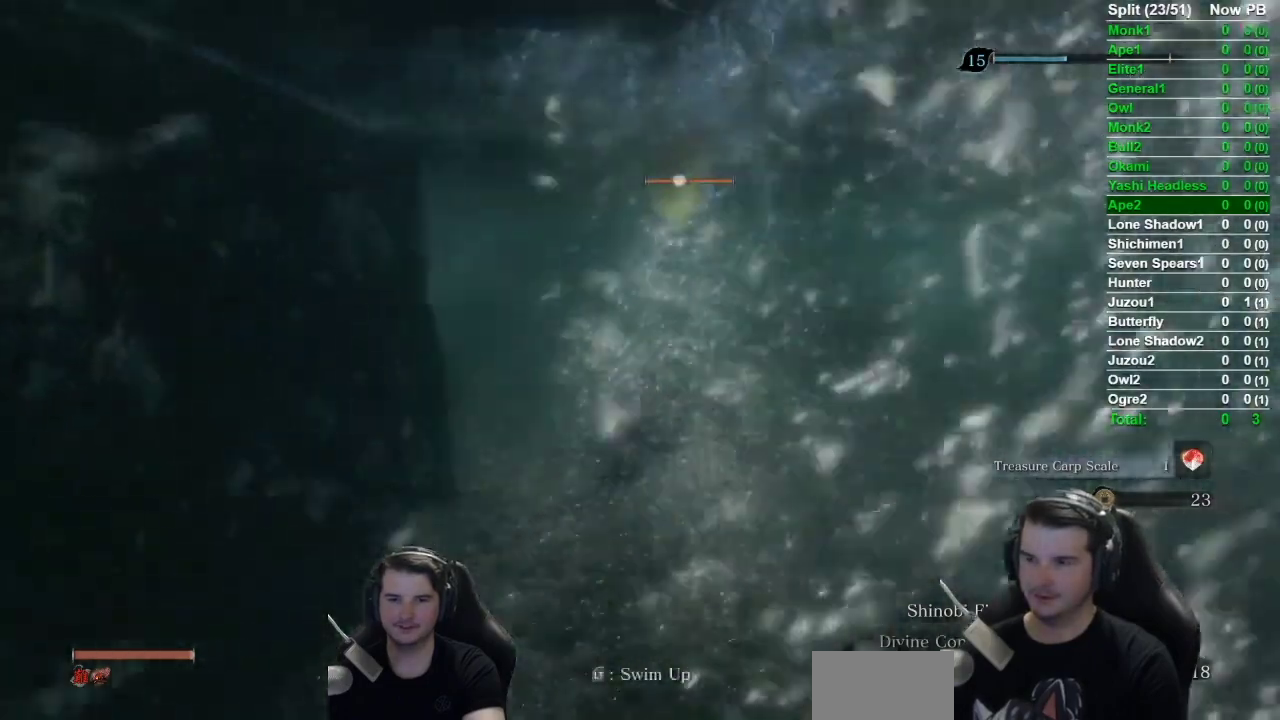
{"buttons": [], "left_stick": "up", "right_stick": "center", "events": [[33, "R1", "up"], [100, "R1", "down"], [283, "R1", "up"], [333, "R1", "down"], [434, "R1", "up"]]}
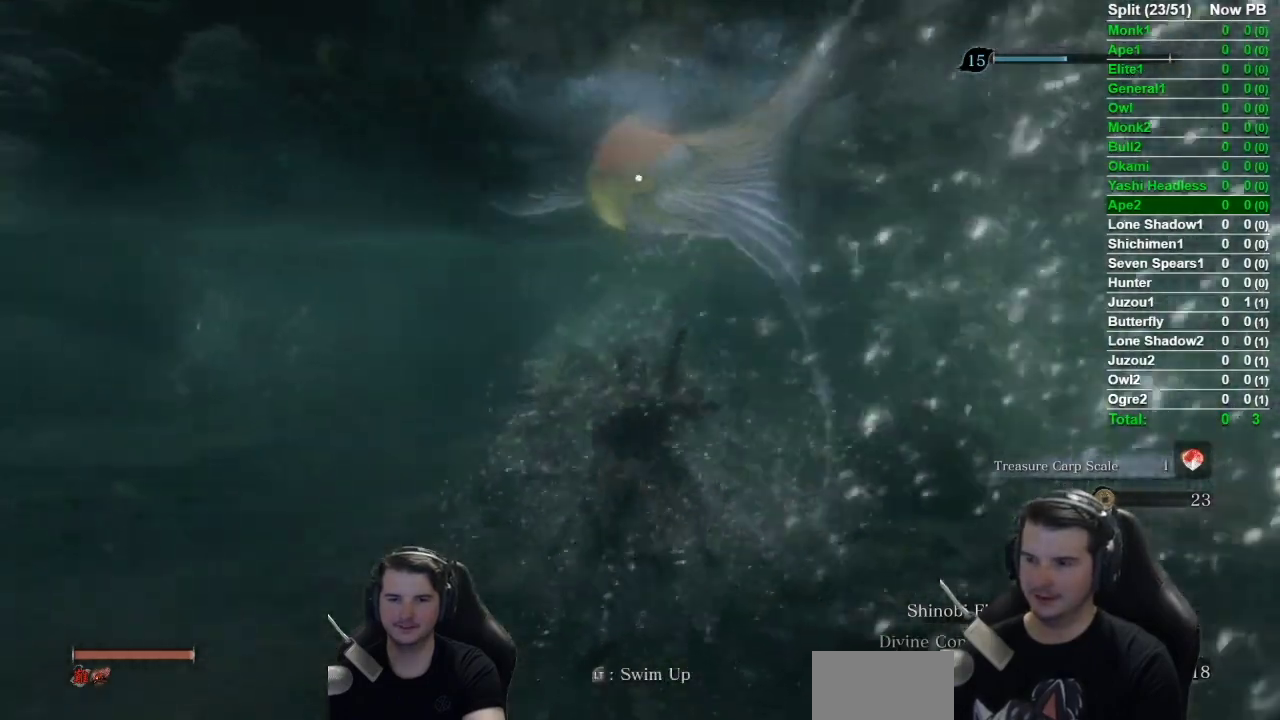
{"buttons": [], "left_stick": "center", "right_stick": "down-left", "events": [[401, "left_stick", "center"], [467, "right_stick", "down-left"]]}
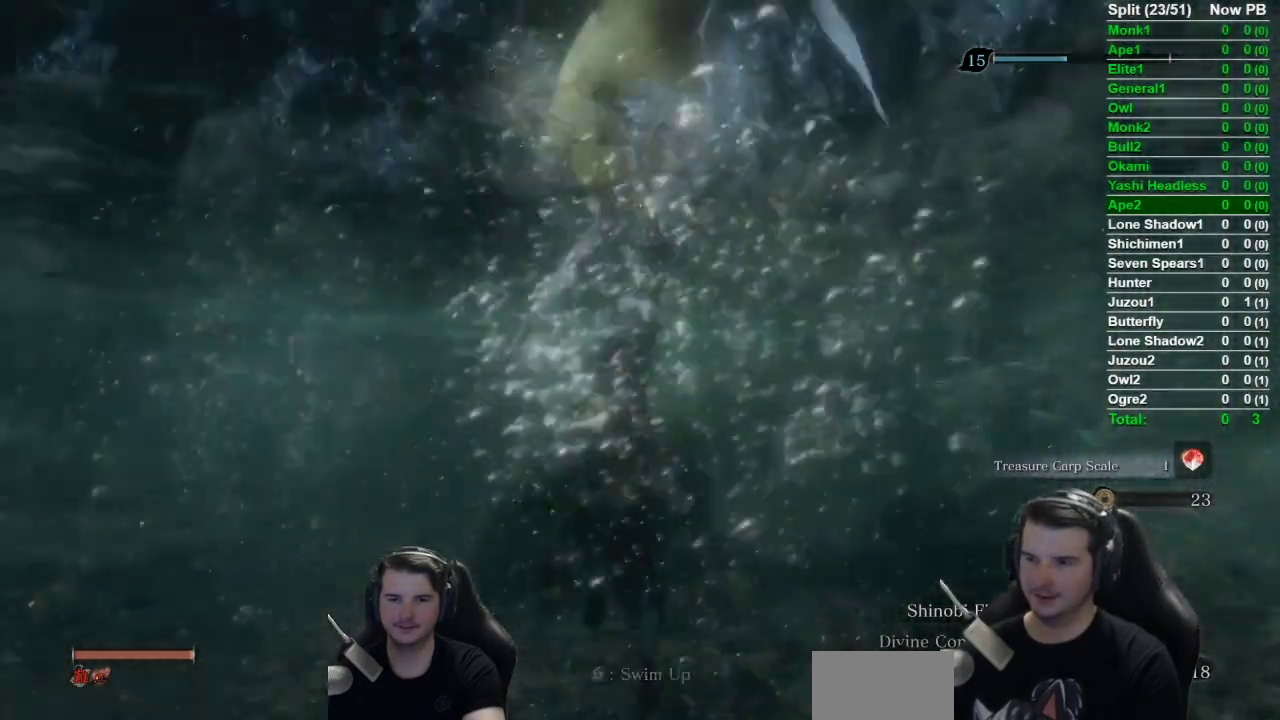
{"buttons": ["A"], "left_stick": "down-left", "right_stick": "left", "events": [[33, "left_stick", "down"], [83, "left_stick", "down-left"], [100, "right_stick", "left"], [183, "A", "down"], [350, "A", "up"], [434, "A", "down"]]}
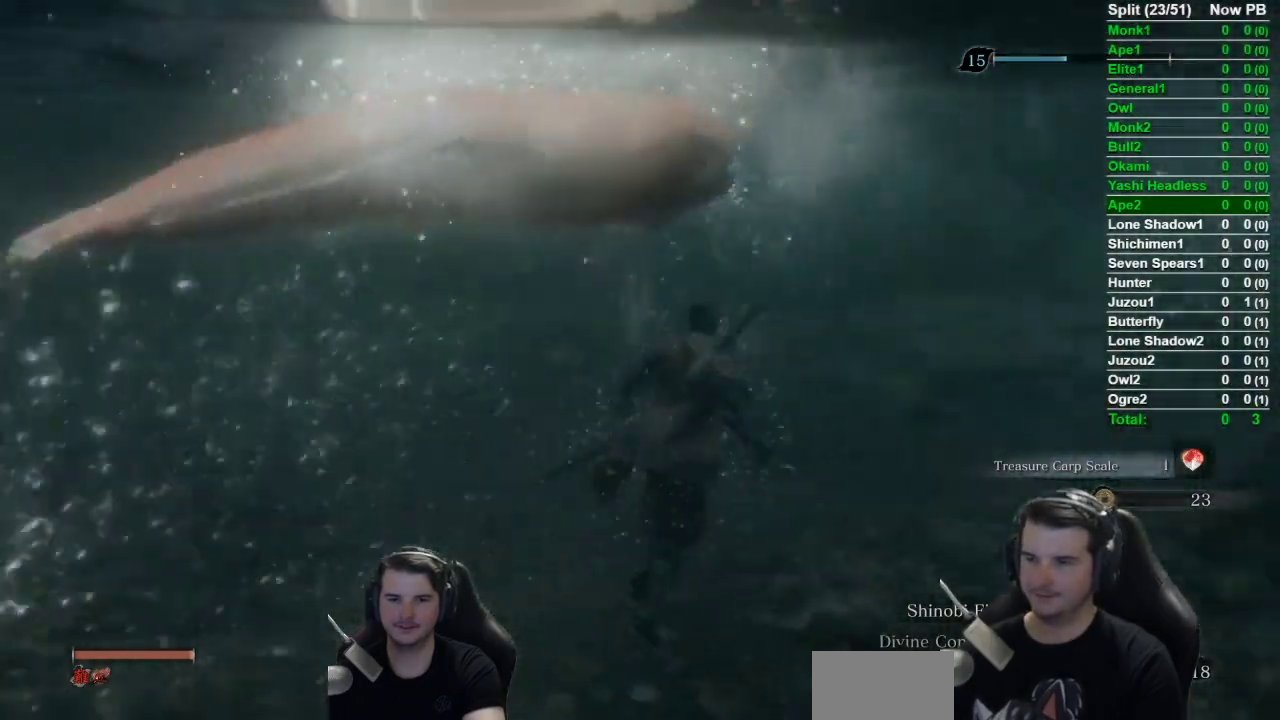
{"buttons": [], "left_stick": "up-left", "right_stick": "left", "events": [[50, "A", "up"], [117, "A", "down"], [150, "left_stick", "left"], [250, "A", "up"], [317, "A", "down"], [451, "A", "up"], [451, "left_stick", "up-left"]]}
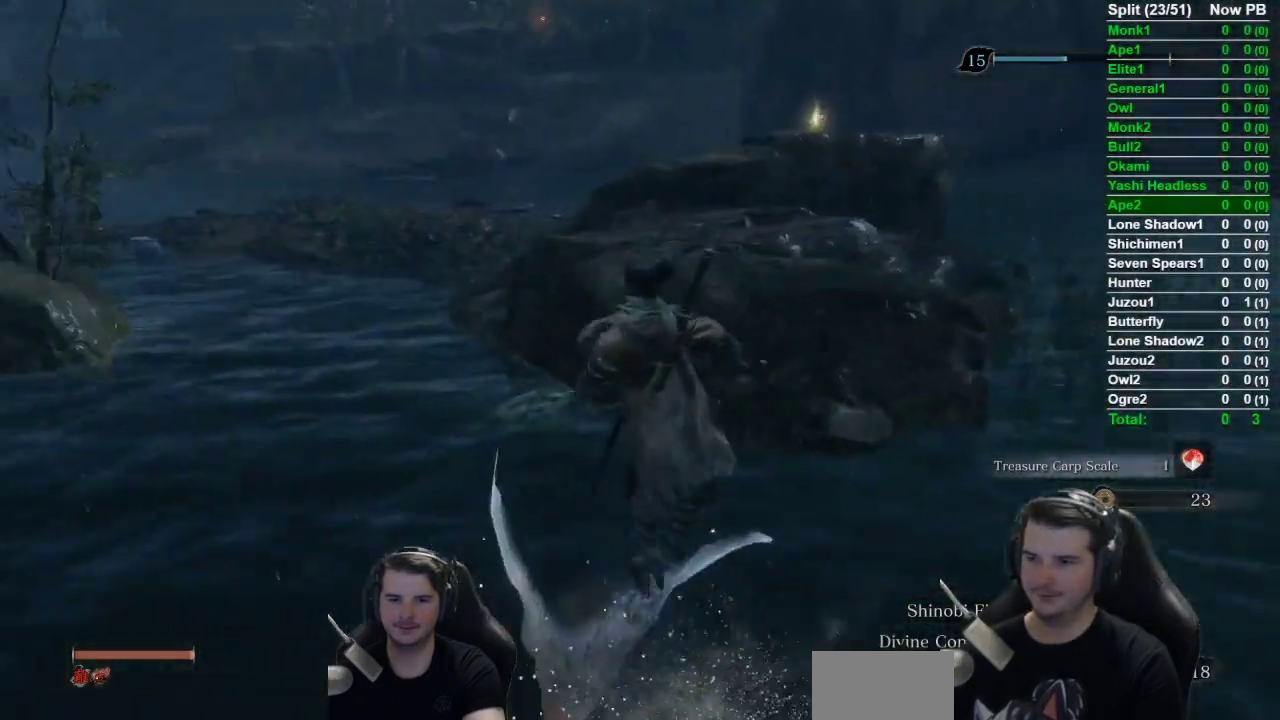
{"buttons": [], "left_stick": "up", "right_stick": "center", "events": [[250, "right_stick", "up-left"], [350, "left_stick", "up"], [450, "right_stick", "center"]]}
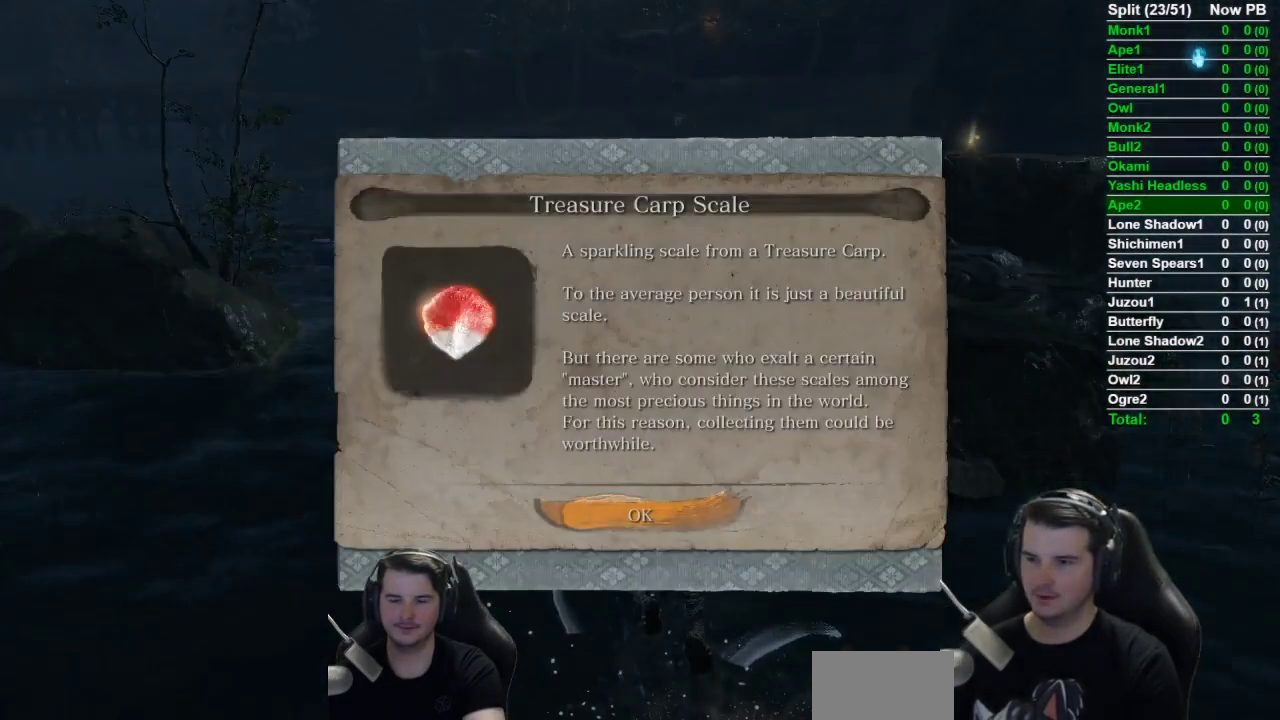
{"buttons": [], "left_stick": "up", "right_stick": "left", "events": [[100, "A", "down"], [184, "A", "up"], [417, "right_stick", "left"]]}
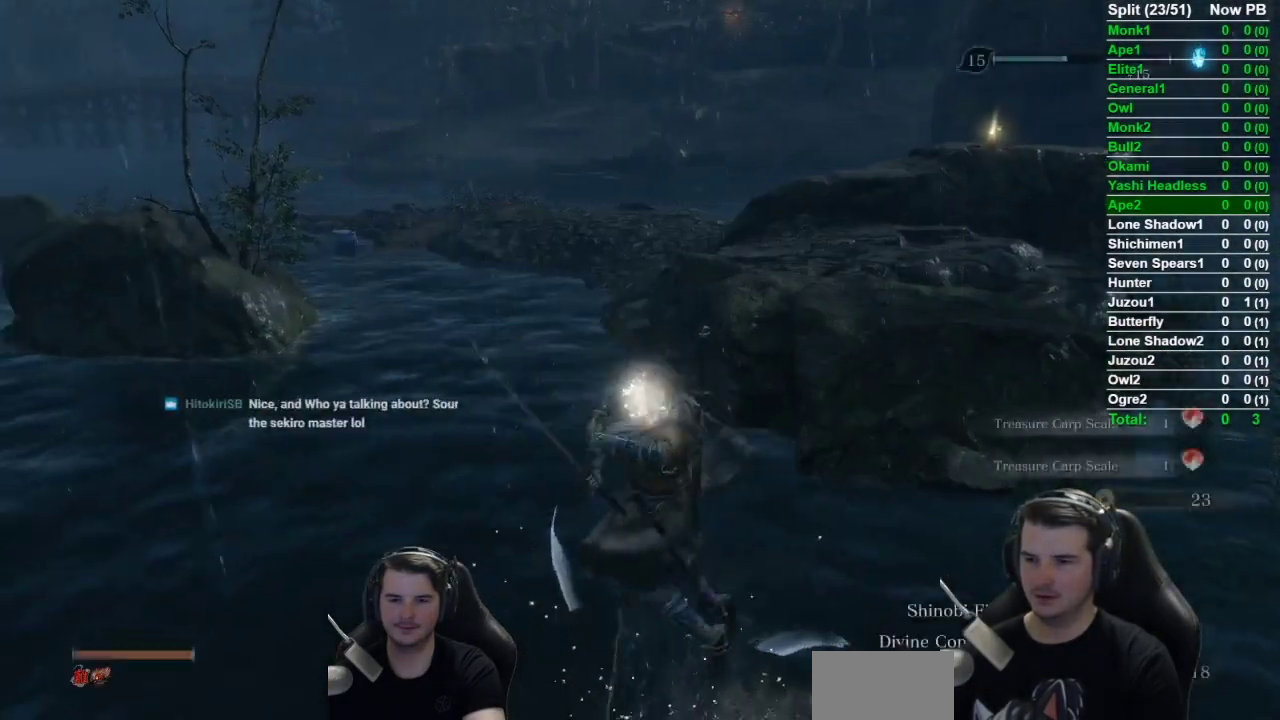
{"buttons": [], "left_stick": "up", "right_stick": "center", "events": [[100, "B", "down"], [100, "right_stick", "up-left"], [200, "B", "up"], [334, "B", "down"], [367, "right_stick", "center"], [467, "B", "up"]]}
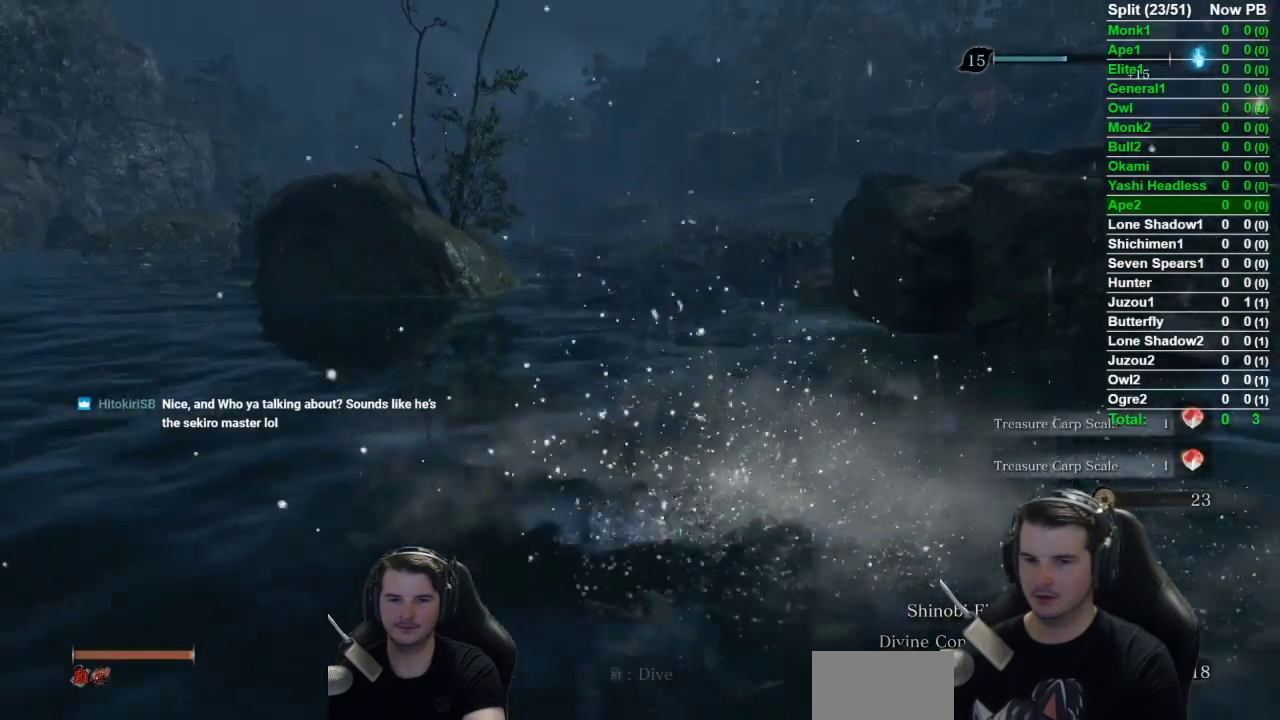
{"buttons": [], "left_stick": "up", "right_stick": "center", "events": [[100, "B", "down"], [200, "B", "up"], [333, "B", "down"], [433, "B", "up"]]}
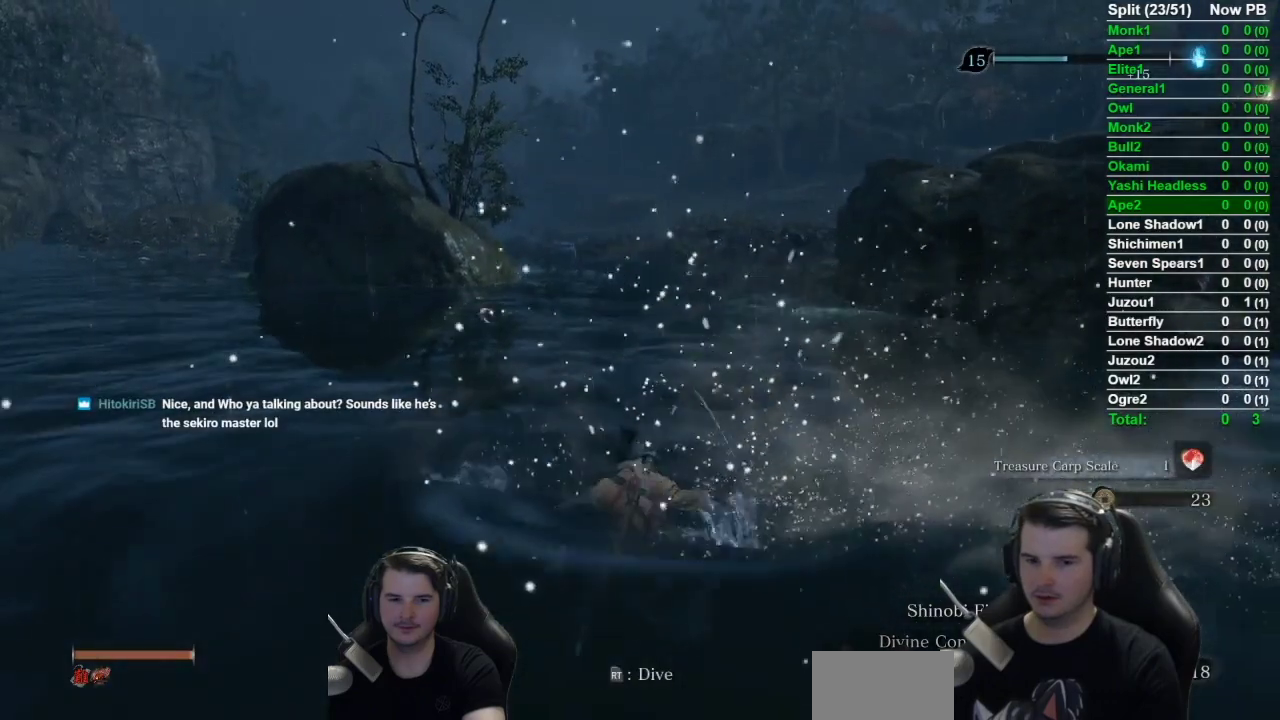
{"buttons": ["B"], "left_stick": "up", "right_stick": "center", "events": [[33, "B", "down"], [167, "B", "up"], [267, "B", "down"], [400, "B", "up"], [501, "B", "down"]]}
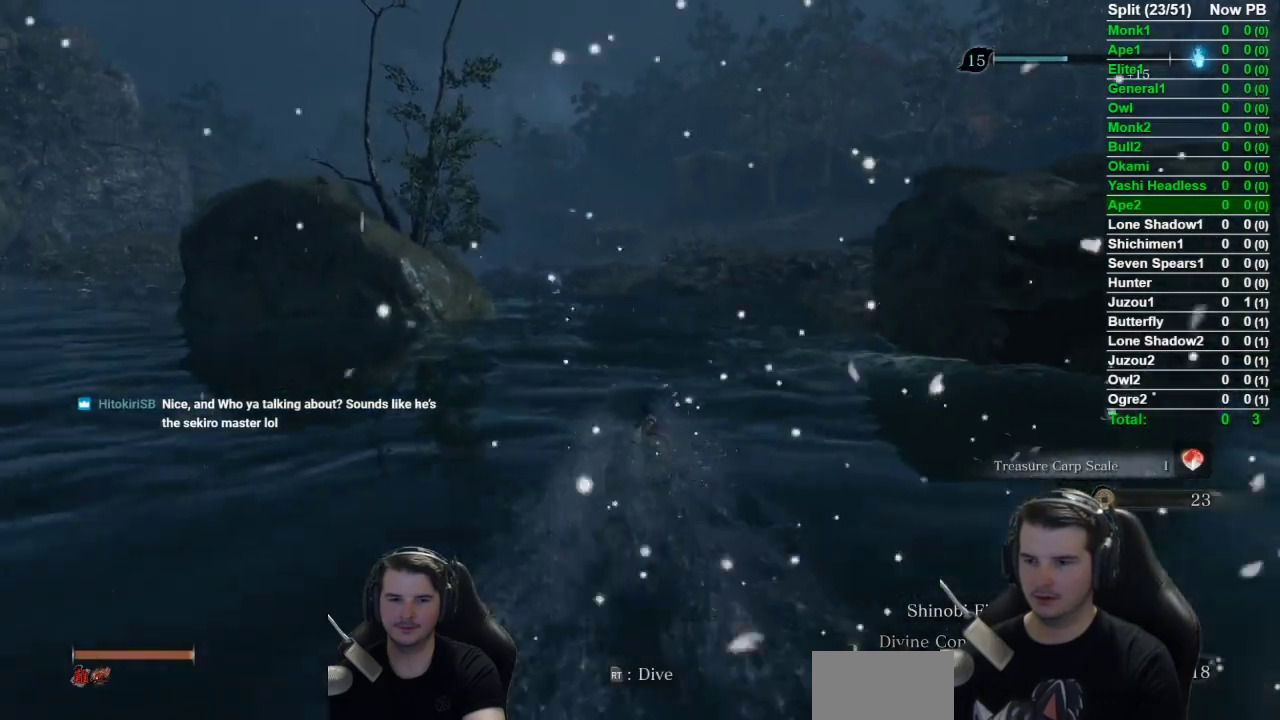
{"buttons": ["B"], "left_stick": "up", "right_stick": "down-right"}
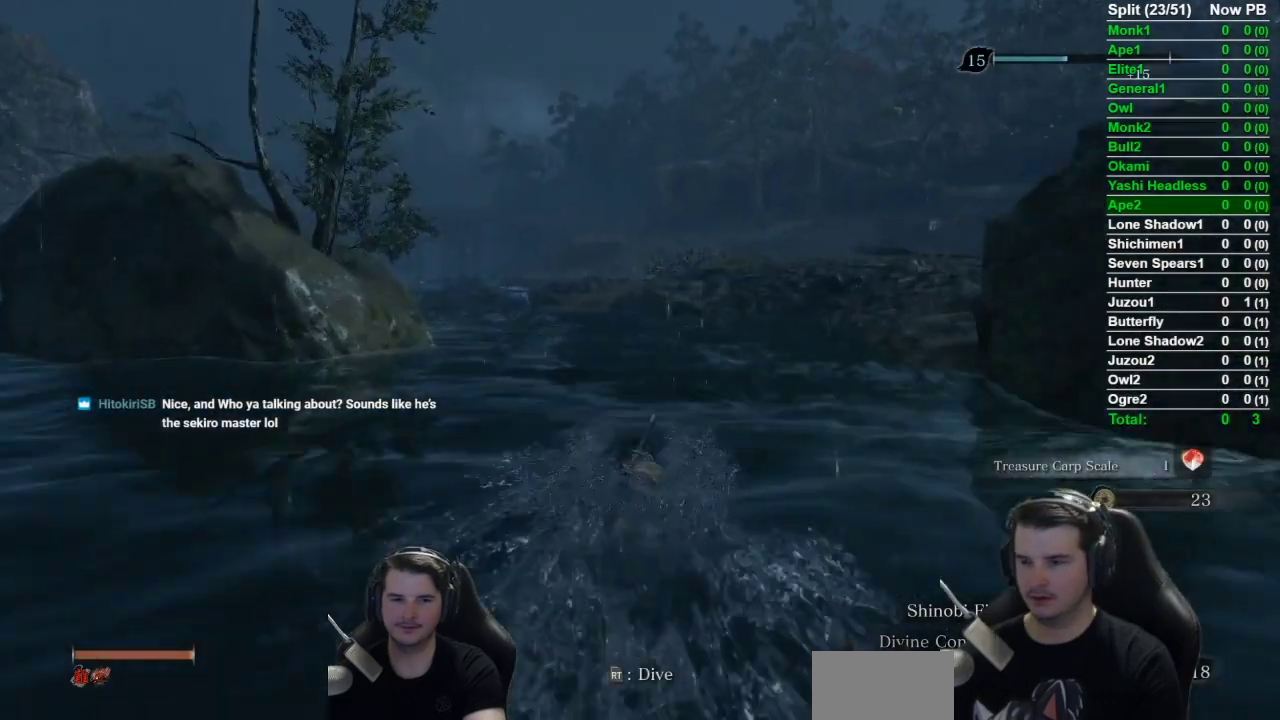
{"buttons": ["B"], "left_stick": "up", "right_stick": "down-right"}
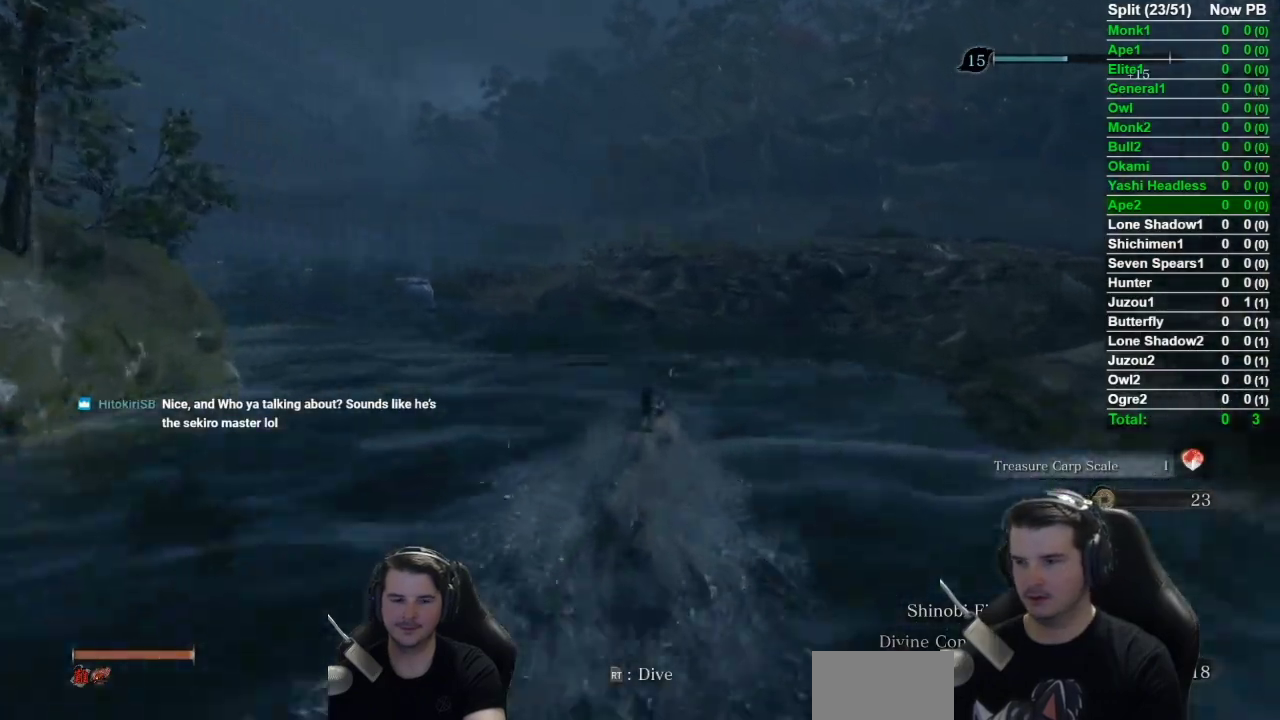
{"buttons": ["B"], "left_stick": "up", "right_stick": "center"}
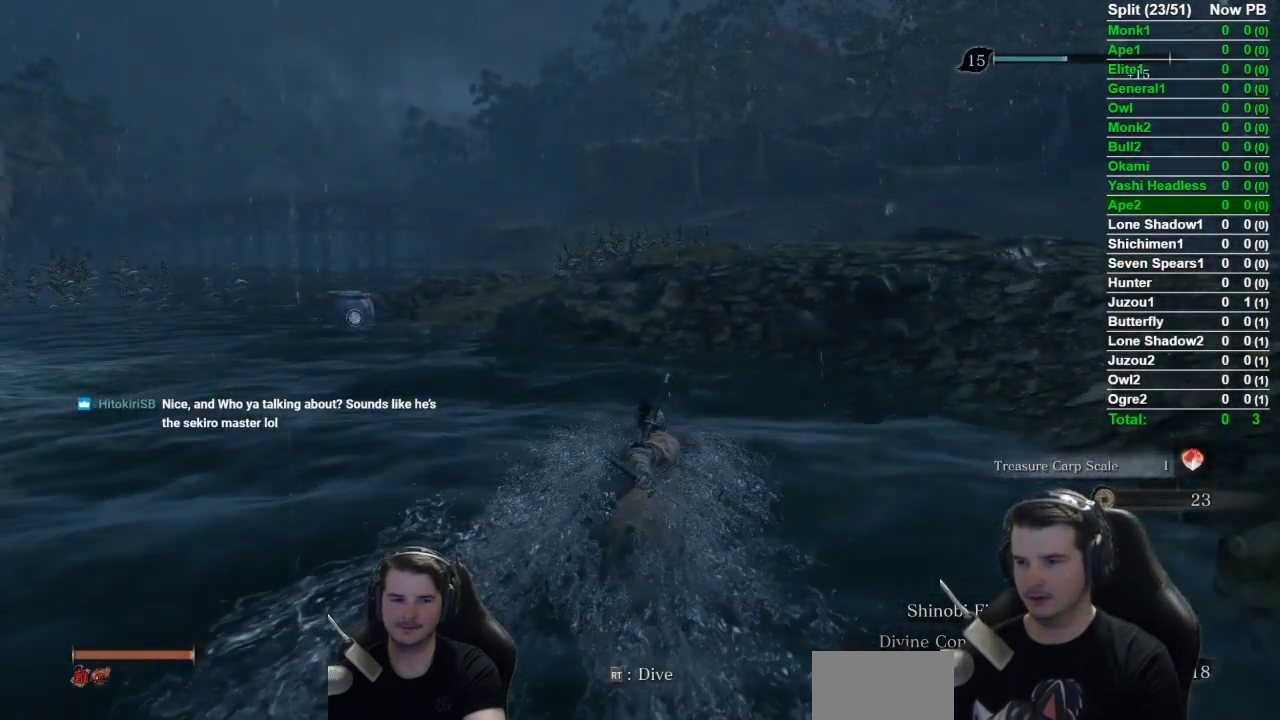
{"buttons": ["B"], "left_stick": "up", "right_stick": "center", "events": [[167, "A", "down"], [234, "A", "up"]]}
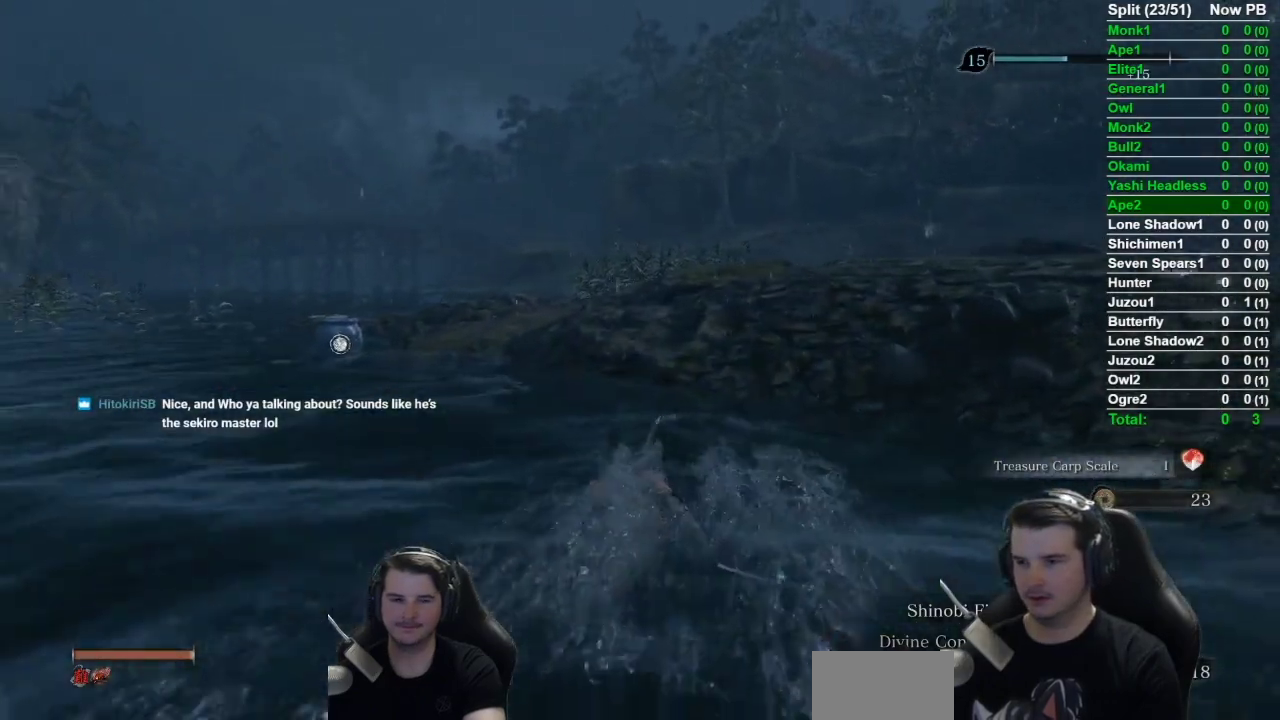
{"buttons": ["B"], "left_stick": "up", "right_stick": "center", "events": []}
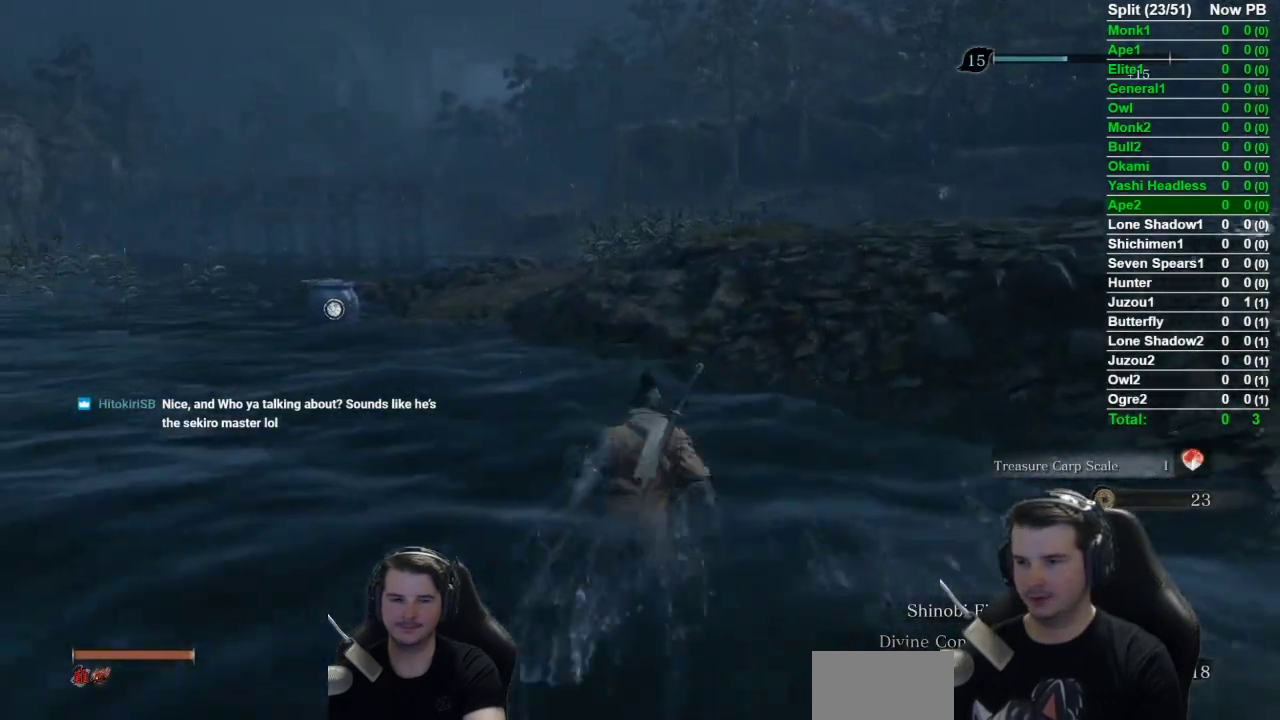
{"buttons": ["B"], "left_stick": "up", "right_stick": "center", "events": []}
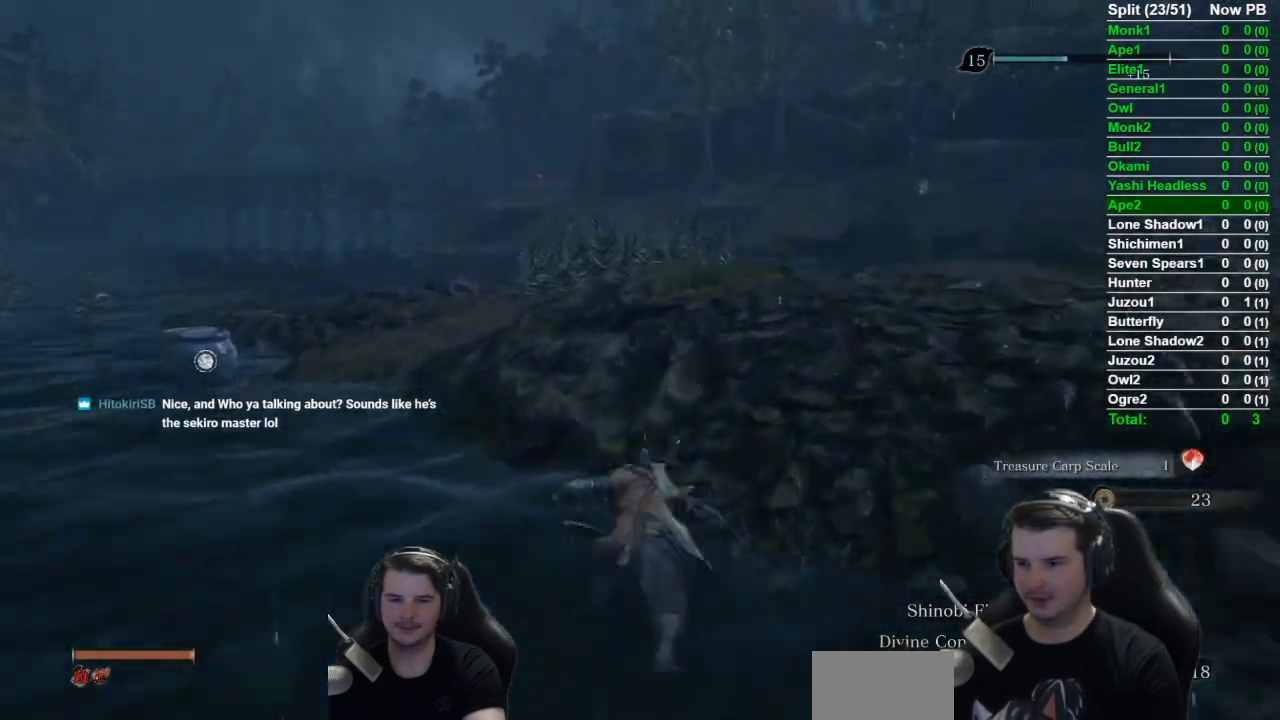
{"buttons": ["B"], "left_stick": "up", "right_stick": "down", "events": [[83, "right_stick", "down-left"], [133, "right_stick", "down"]]}
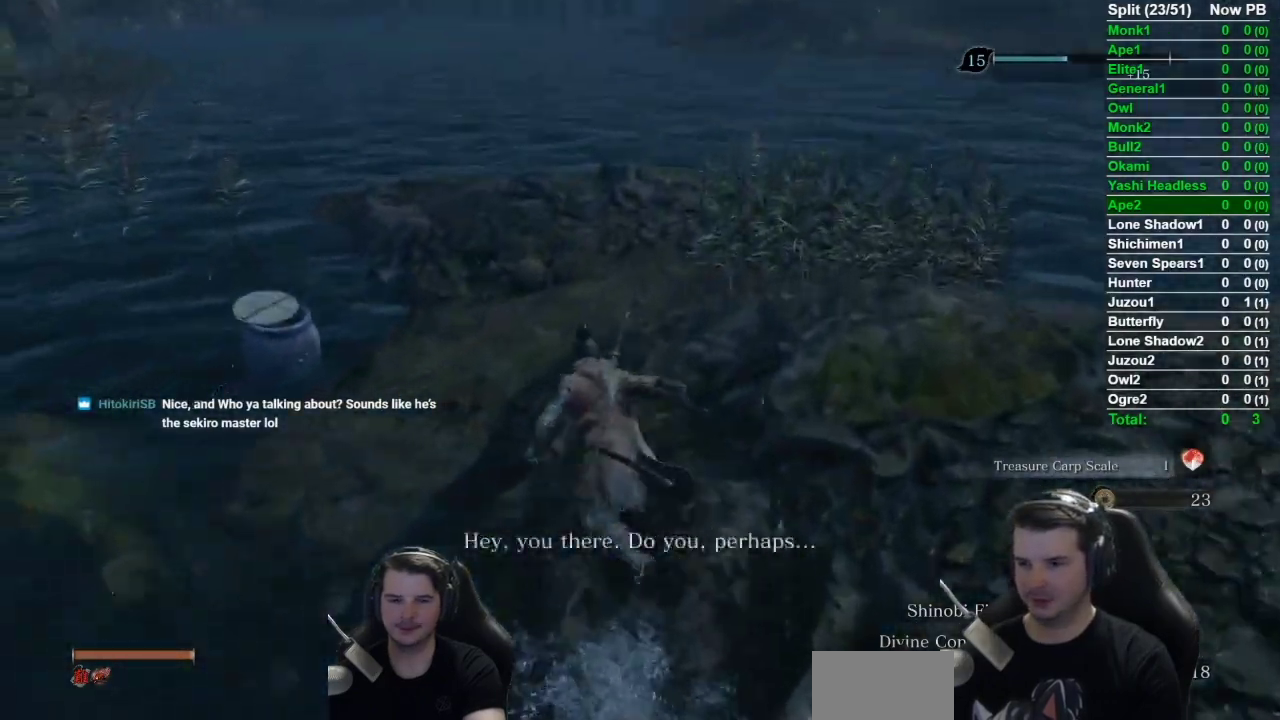
{"buttons": [], "left_stick": "up-left", "right_stick": "center", "events": [[167, "B", "up"], [234, "right_stick", "down-left"], [334, "left_stick", "up-left"], [400, "X", "down"], [467, "right_stick", "center"], [501, "X", "up"]]}
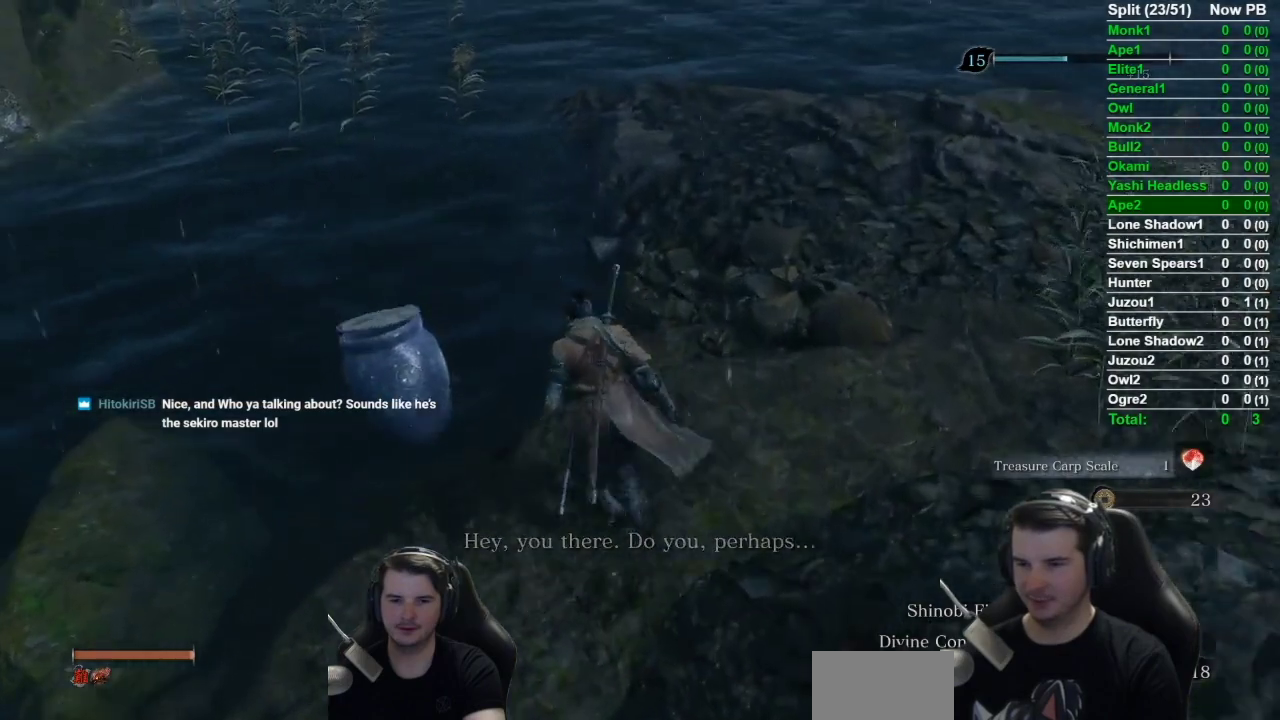
{"buttons": [], "left_stick": "center", "right_stick": "center", "events": [[133, "X", "down"], [133, "left_stick", "center"], [216, "X", "up"], [300, "X", "down"], [367, "right_stick", "left"], [400, "X", "up"], [500, "right_stick", "center"]]}